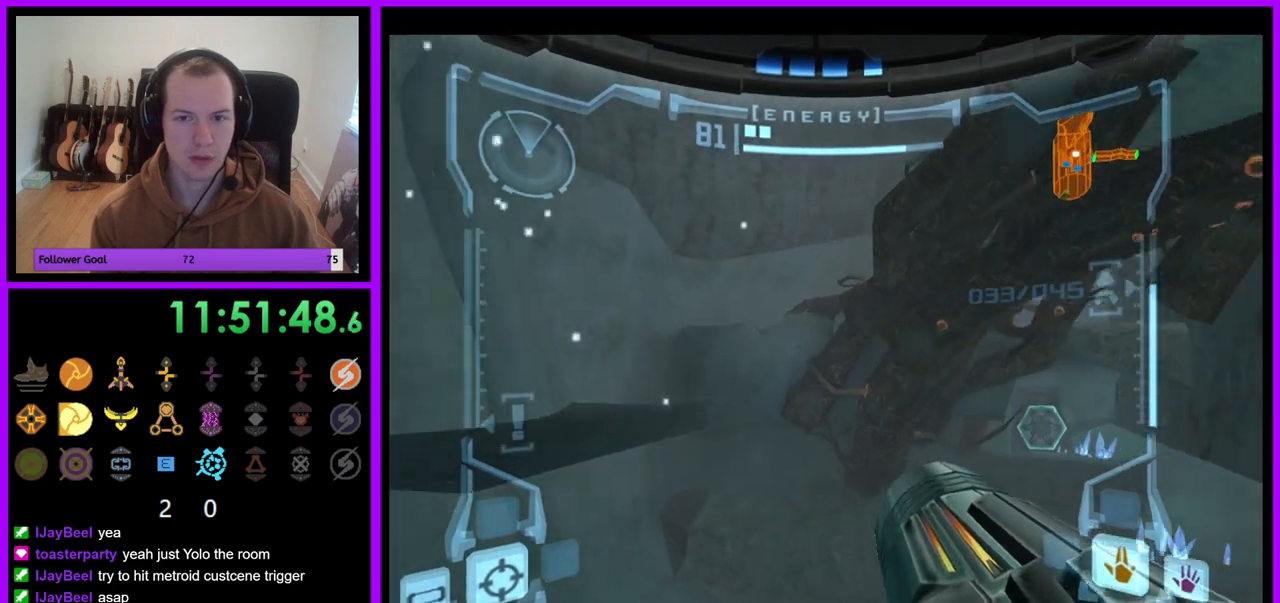
Gameplay with a controller (Nintendo layout); each line is a JSON object with the inputs held at the frame after it (dt_ms = milliseconds from this image to that frame). "events" lists button and stick changes between this image and that frame as [ms after this image, input, new state], when the widget could be followed in between. Not read: L3 R3.
{"dt_ms": 500, "buttons": [], "left_stick": "right", "right_stick": "center", "events": [[217, "left_stick", "right"]]}
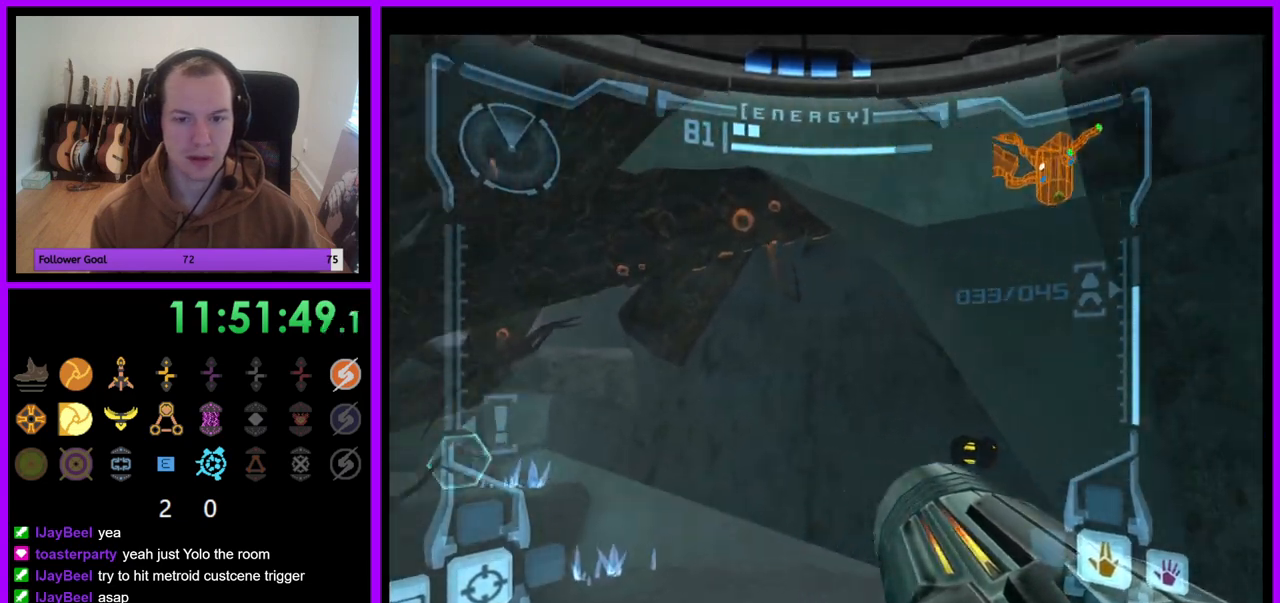
{"dt_ms": 500, "buttons": [], "left_stick": "up-right", "right_stick": "center", "events": [[67, "left_stick", "up-right"]]}
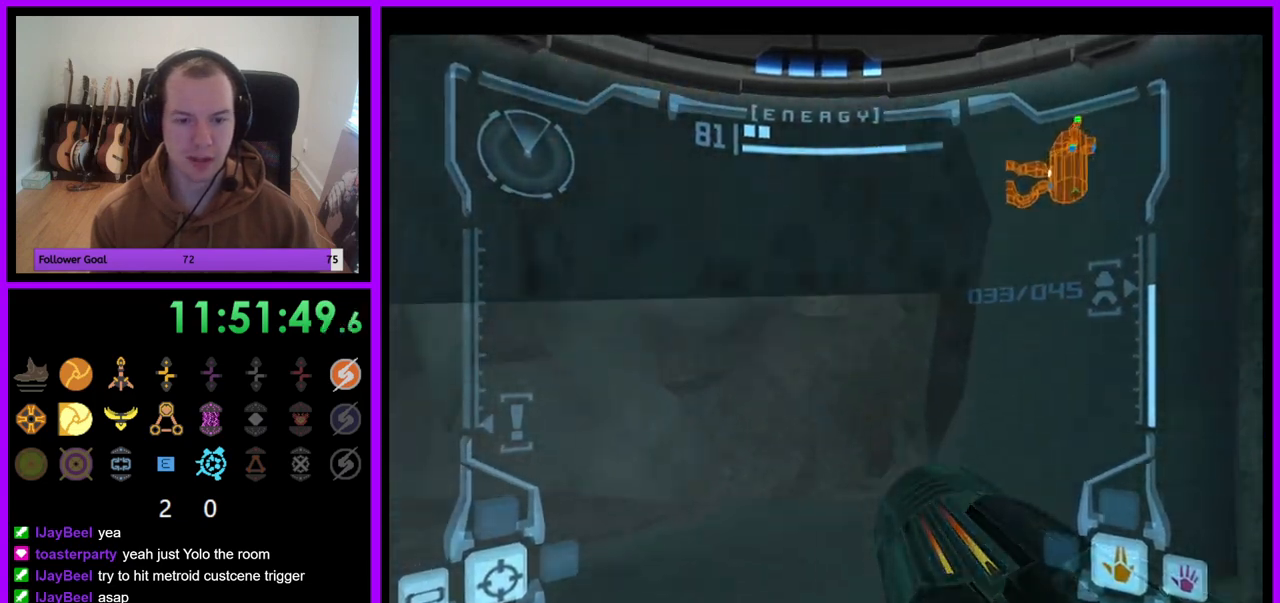
{"dt_ms": 500, "buttons": ["L1"], "left_stick": "left", "right_stick": "center", "events": [[50, "left_stick", "center"], [283, "L1", "down"], [317, "left_stick", "left"]]}
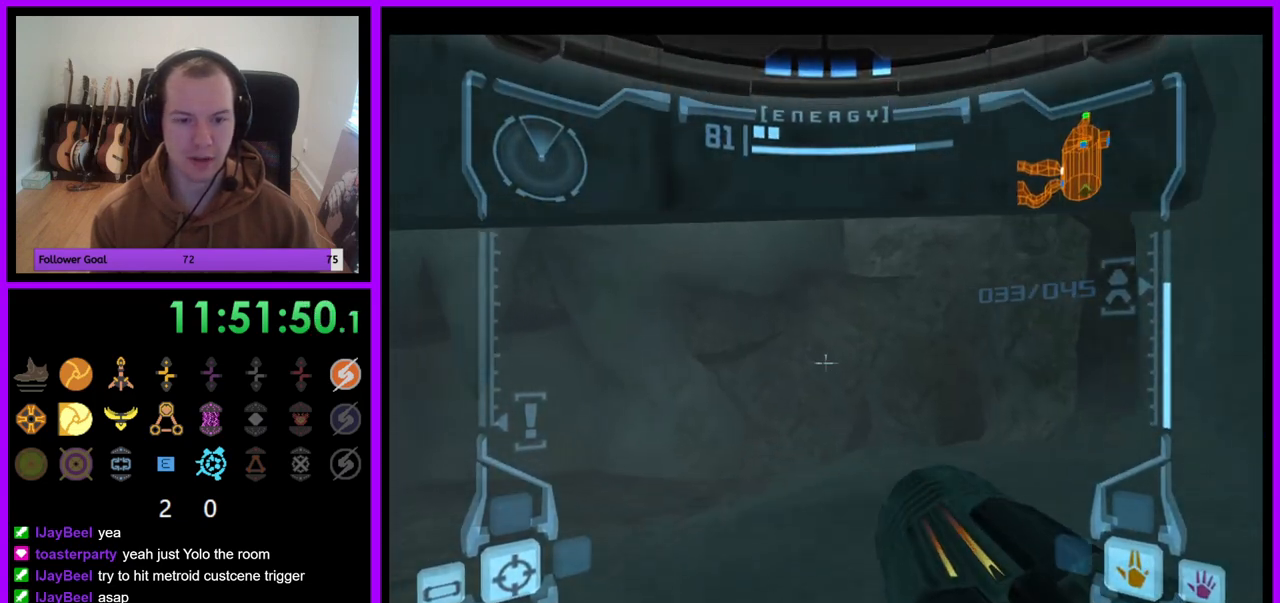
{"dt_ms": 500, "buttons": [], "left_stick": "left", "right_stick": "center", "events": [[167, "B", "down"], [250, "B", "up"], [383, "L1", "up"]]}
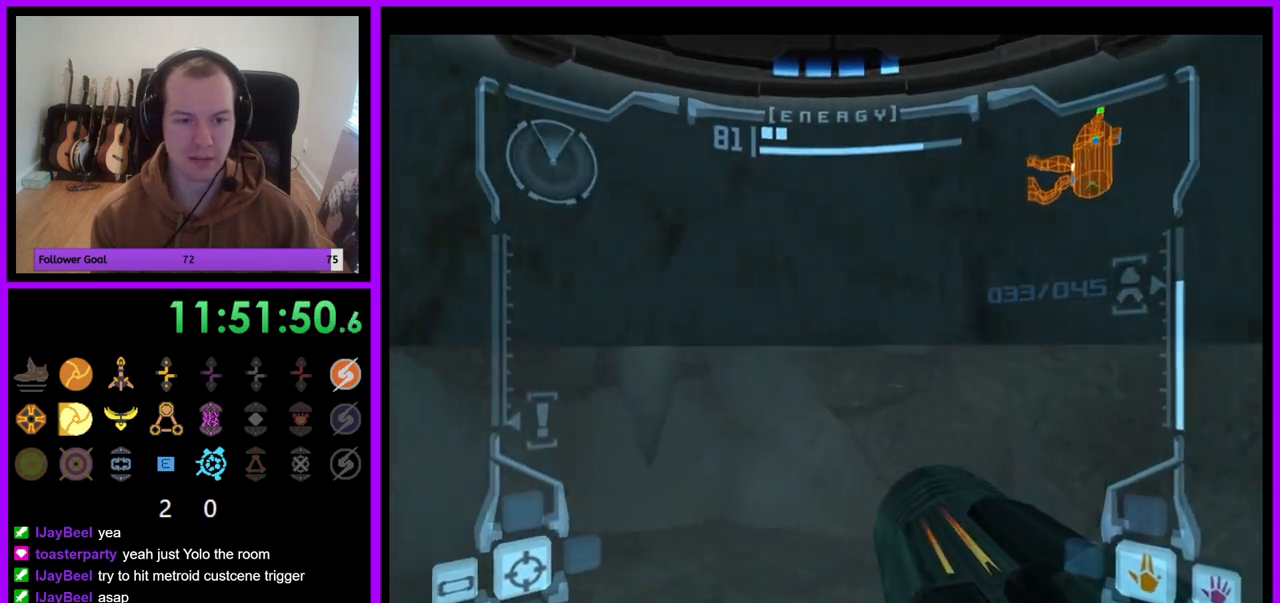
{"dt_ms": 500, "buttons": ["L1"], "left_stick": "down", "right_stick": "center", "events": [[350, "left_stick", "down-left"], [433, "L1", "down"], [450, "left_stick", "down"]]}
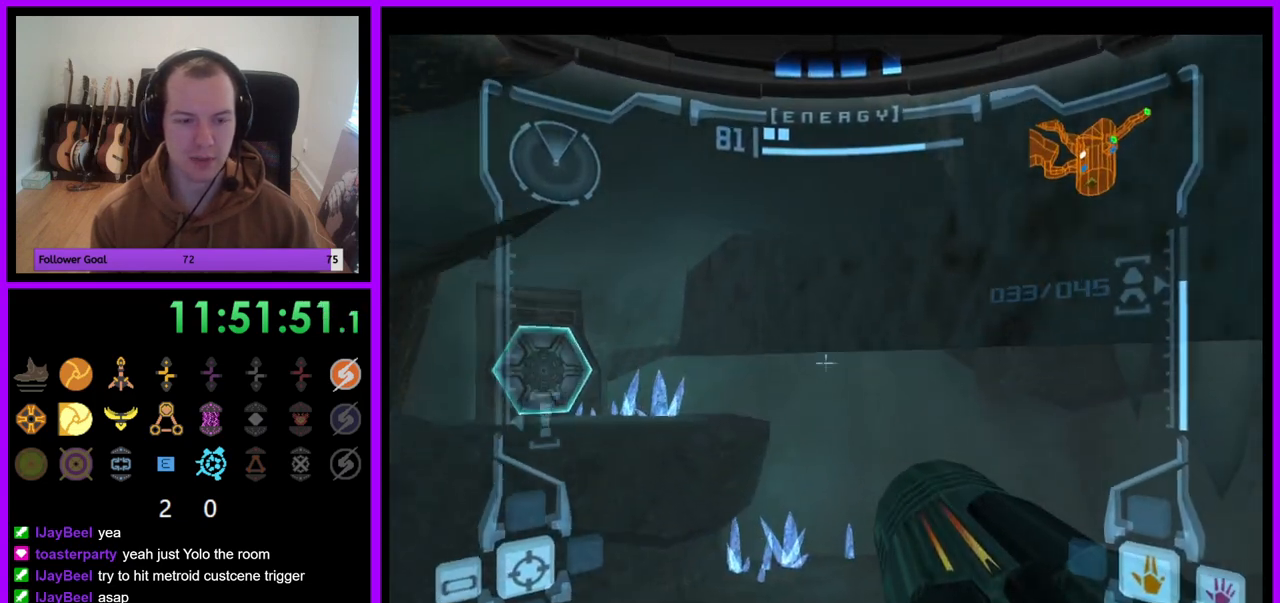
{"dt_ms": 500, "buttons": ["L1"], "left_stick": "down-right", "right_stick": "center", "events": [[17, "left_stick", "down-right"], [417, "B", "down"], [500, "B", "up"]]}
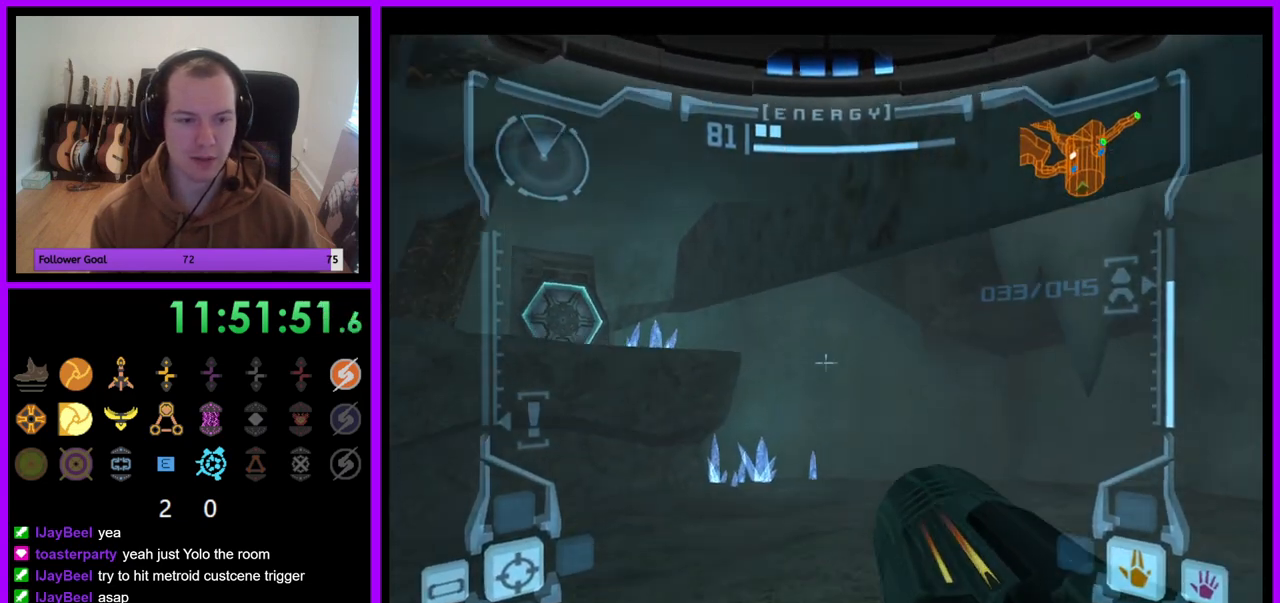
{"dt_ms": 500, "buttons": ["L1"], "left_stick": "right", "right_stick": "center", "events": [[317, "left_stick", "right"]]}
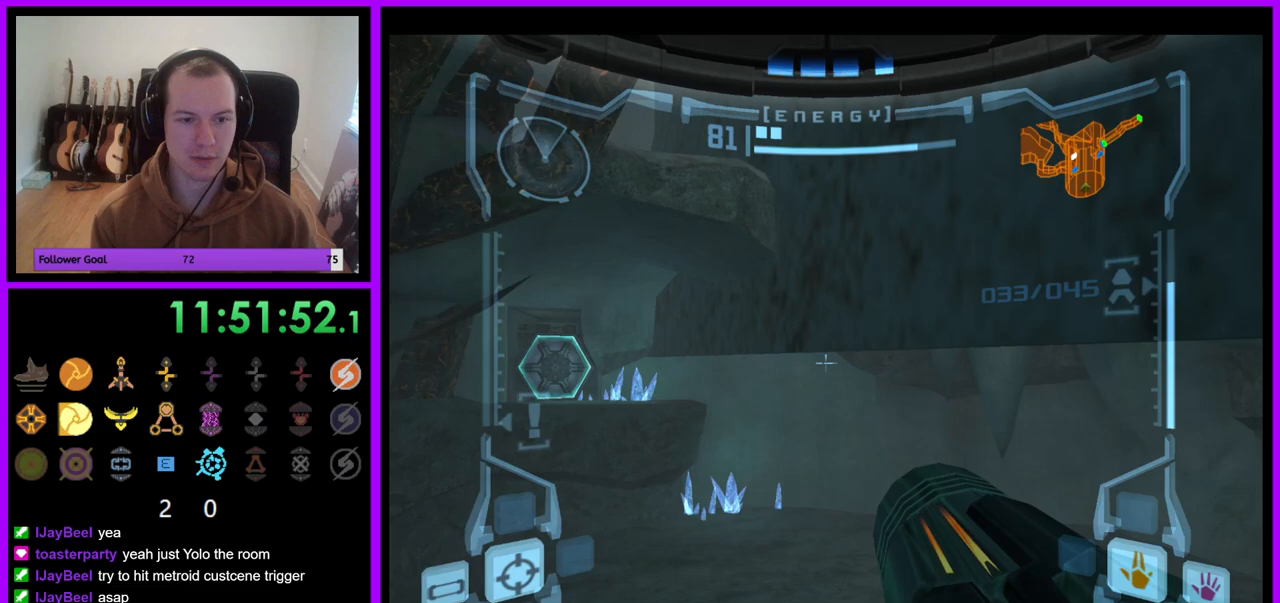
{"dt_ms": 500, "buttons": ["L1"], "left_stick": "down", "right_stick": "center", "events": [[250, "left_stick", "center"], [483, "left_stick", "down"]]}
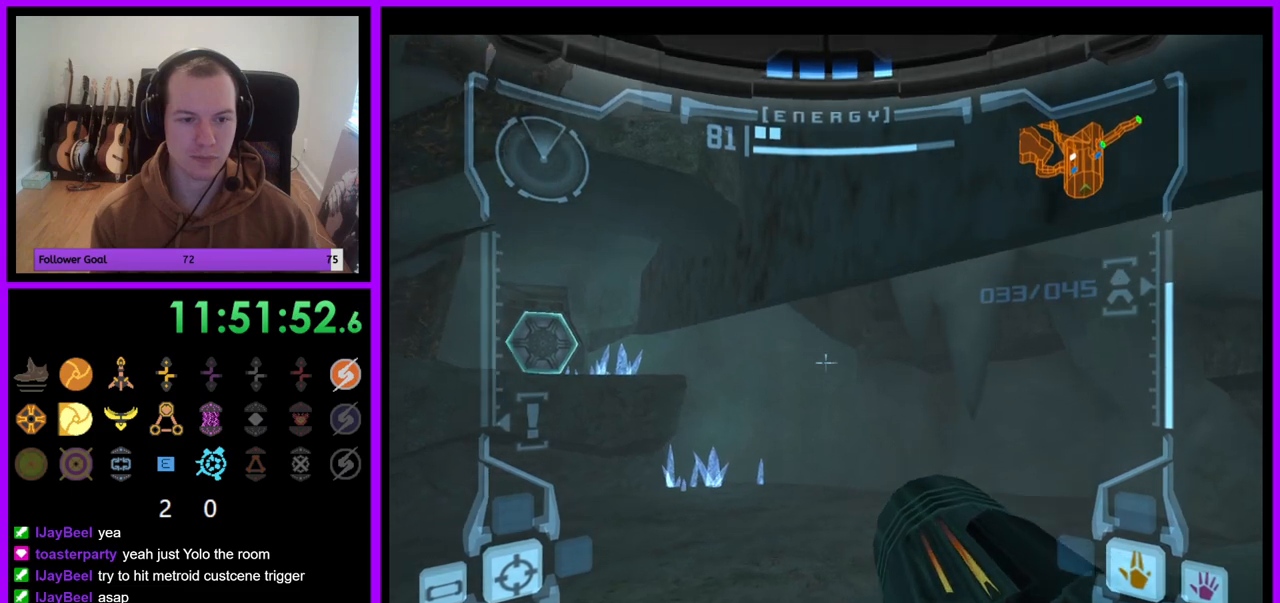
{"dt_ms": 500, "buttons": ["L1"], "left_stick": "down-right", "right_stick": "center", "events": [[83, "B", "down"], [117, "left_stick", "down-right"], [183, "B", "up"]]}
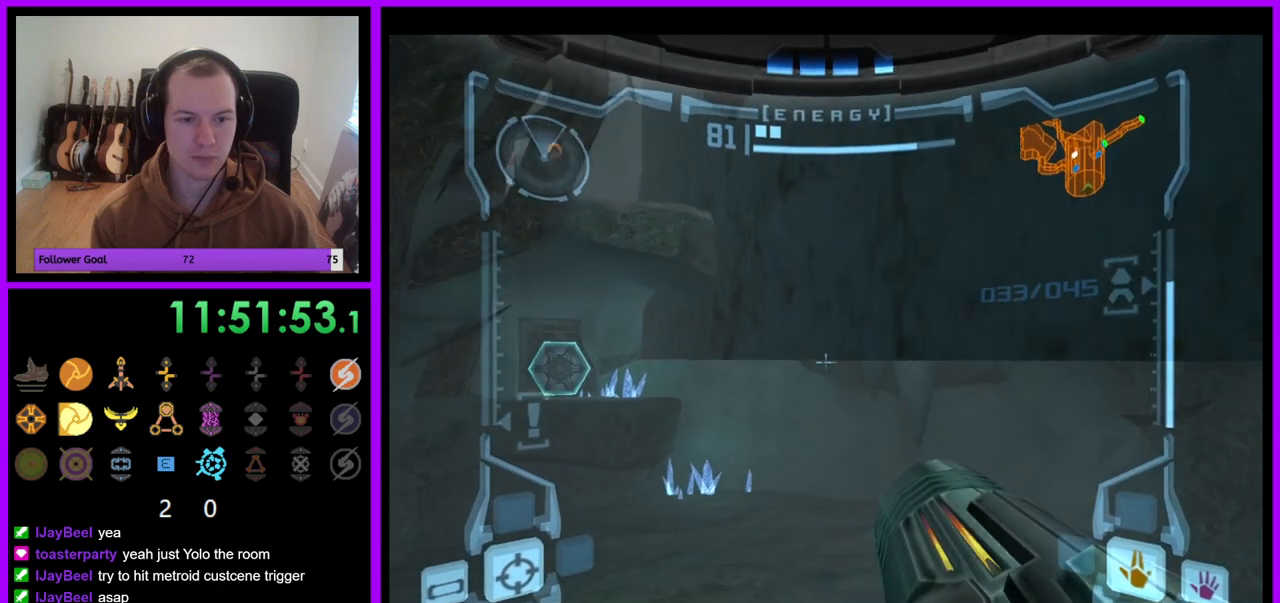
{"dt_ms": 500, "buttons": ["R1"], "left_stick": "down", "right_stick": "center", "events": [[217, "left_stick", "center"], [283, "left_stick", "down"], [350, "R1", "down"], [383, "L1", "up"]]}
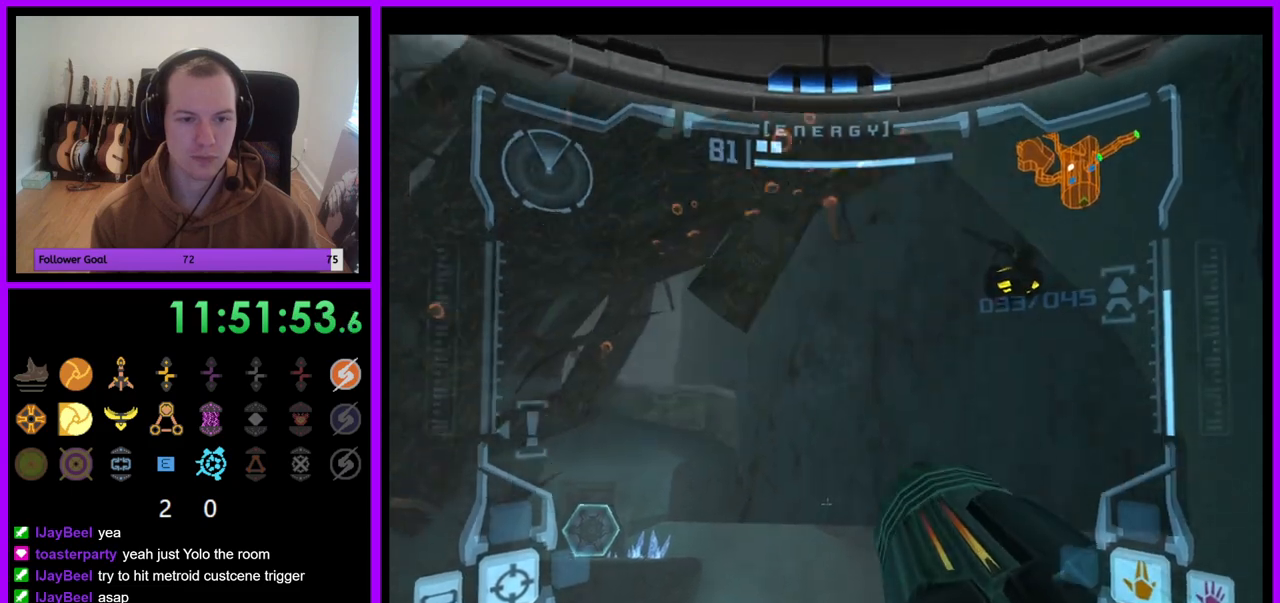
{"dt_ms": 500, "buttons": ["L1"], "left_stick": "right", "right_stick": "center", "events": [[100, "L1", "down"], [100, "R1", "up"], [200, "left_stick", "right"]]}
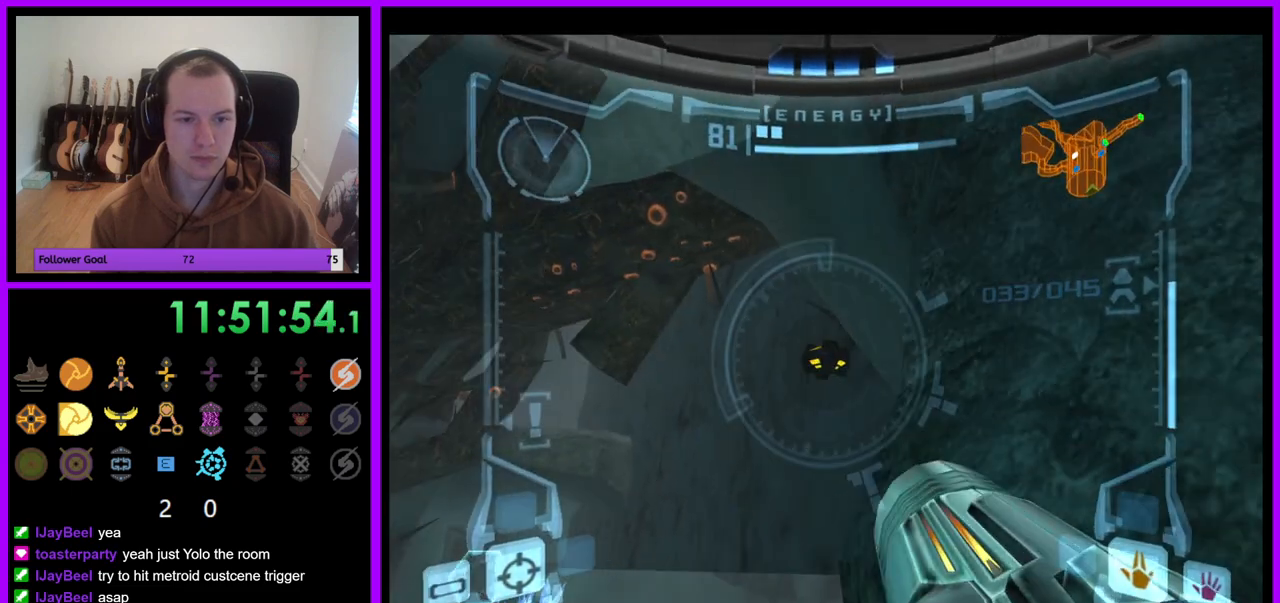
{"dt_ms": 500, "buttons": ["L1"], "left_stick": "left", "right_stick": "center", "events": [[17, "left_stick", "center"], [83, "left_stick", "left"]]}
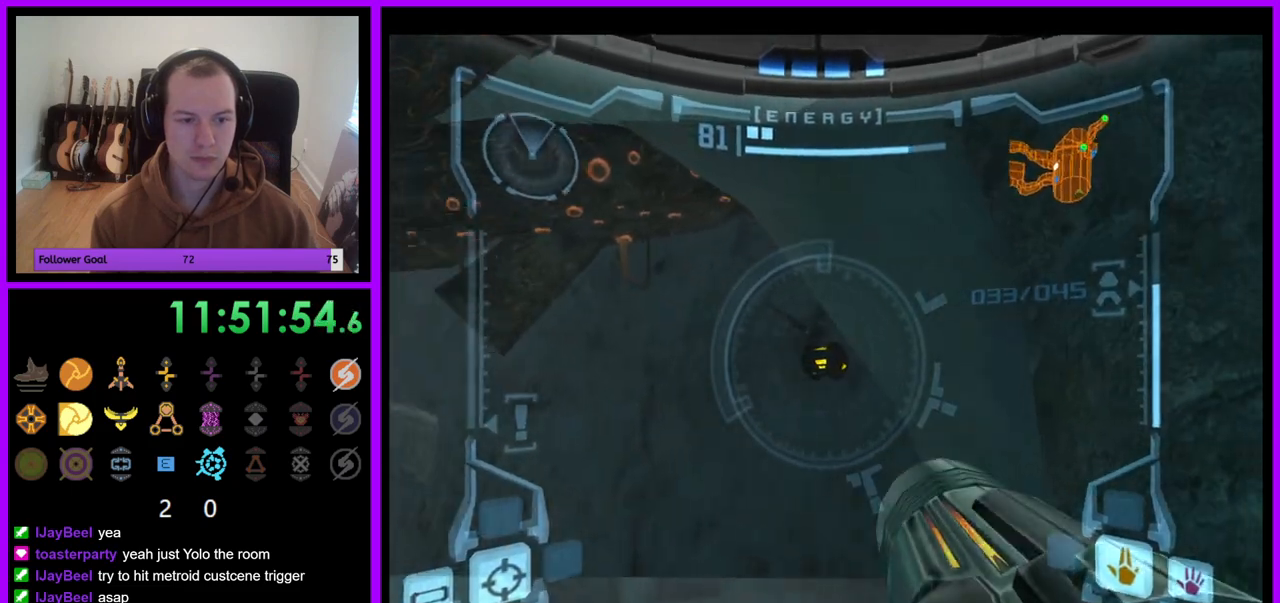
{"dt_ms": 500, "buttons": [], "left_stick": "left", "right_stick": "center", "events": [[83, "left_stick", "center"], [150, "L1", "up"], [233, "left_stick", "left"]]}
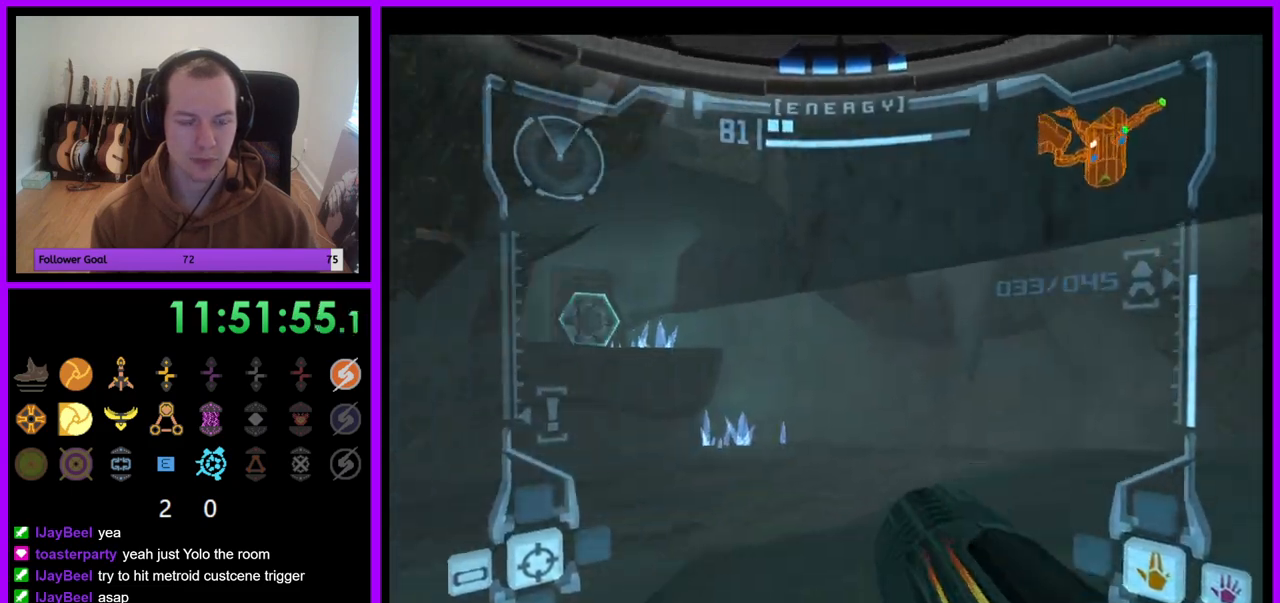
{"dt_ms": 500, "buttons": ["L1"], "left_stick": "up-right", "right_stick": "center", "events": [[117, "left_stick", "center"], [183, "L1", "down"], [200, "left_stick", "right"], [333, "left_stick", "up-right"], [383, "B", "down"], [467, "B", "up"]]}
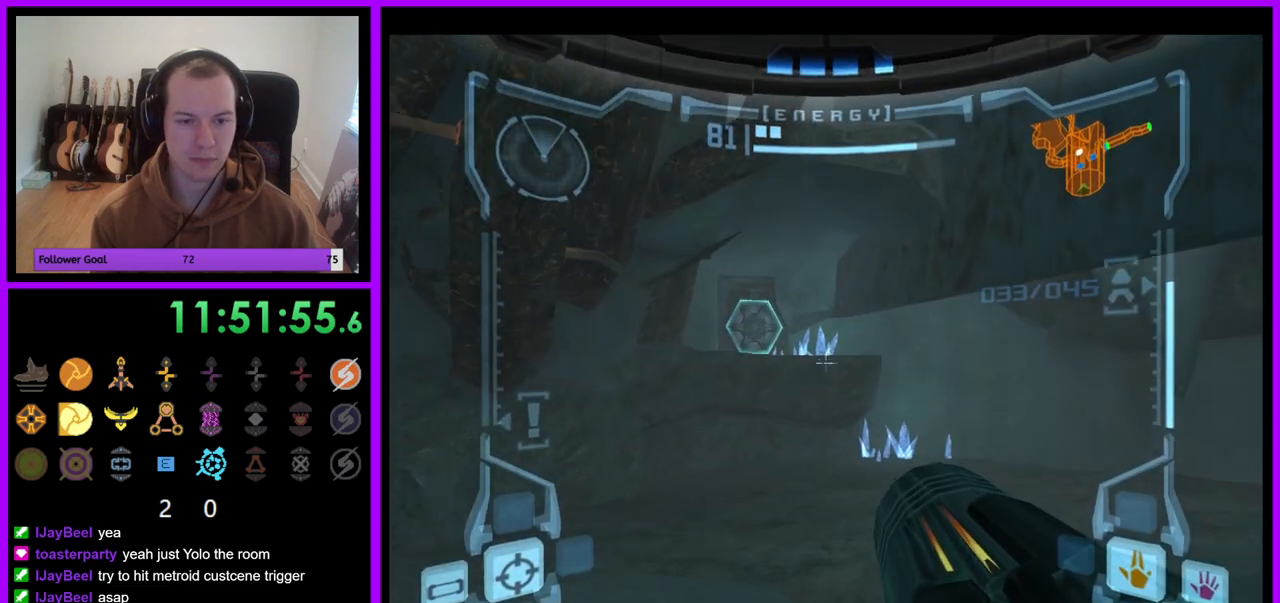
{"dt_ms": 500, "buttons": [], "left_stick": "up", "right_stick": "center", "events": [[50, "left_stick", "up"], [133, "L1", "up"]]}
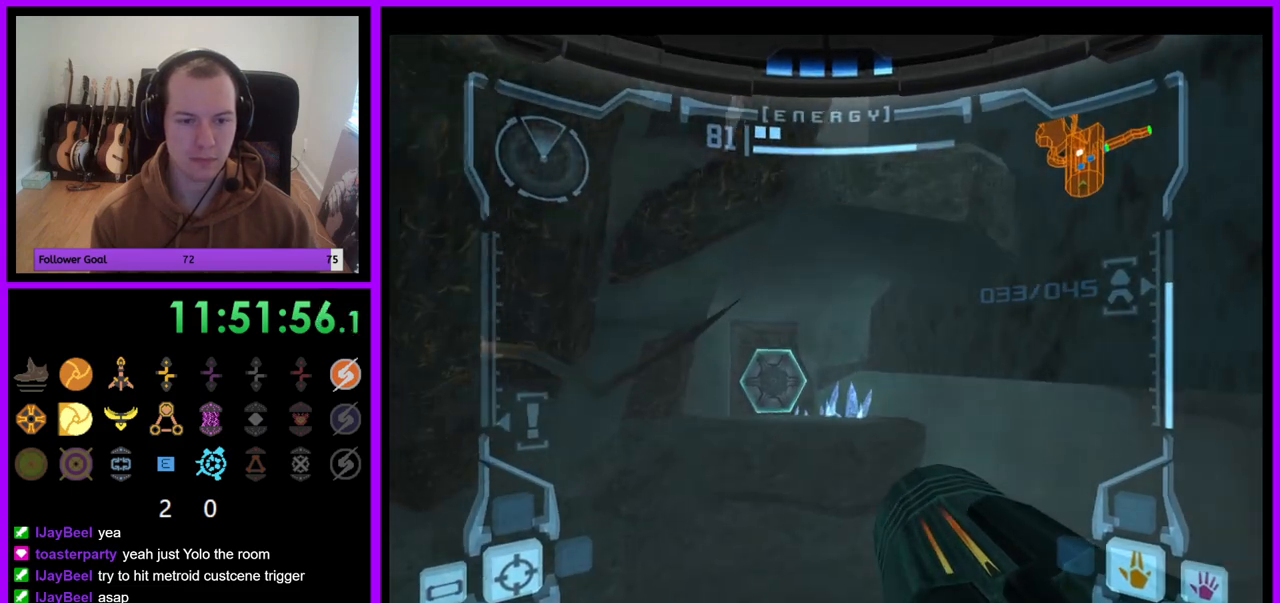
{"dt_ms": 500, "buttons": [], "left_stick": "up", "right_stick": "center", "events": [[300, "X", "down"], [383, "X", "up"]]}
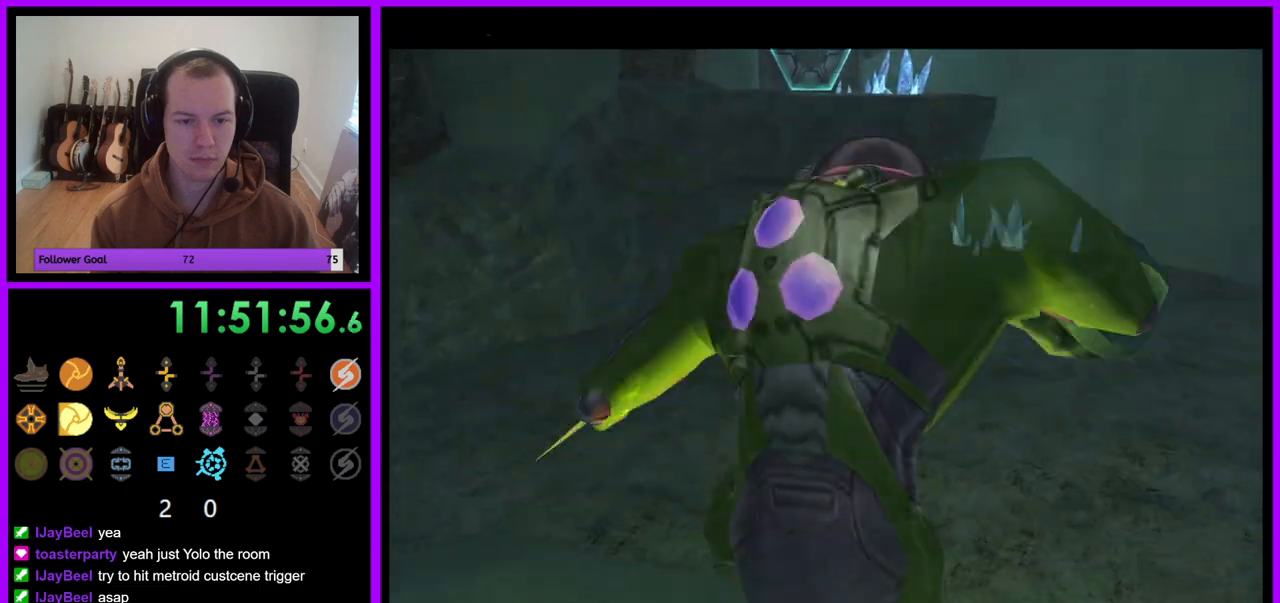
{"dt_ms": 500, "buttons": [], "left_stick": "up", "right_stick": "center", "events": []}
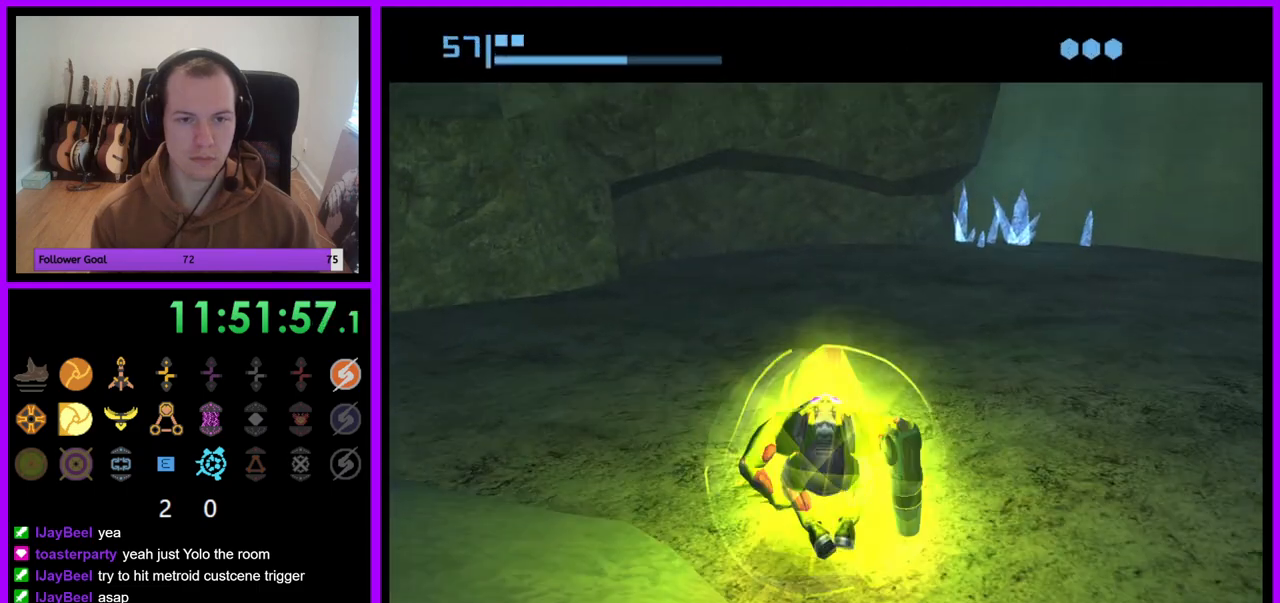
{"dt_ms": 500, "buttons": [], "left_stick": "up", "right_stick": "center"}
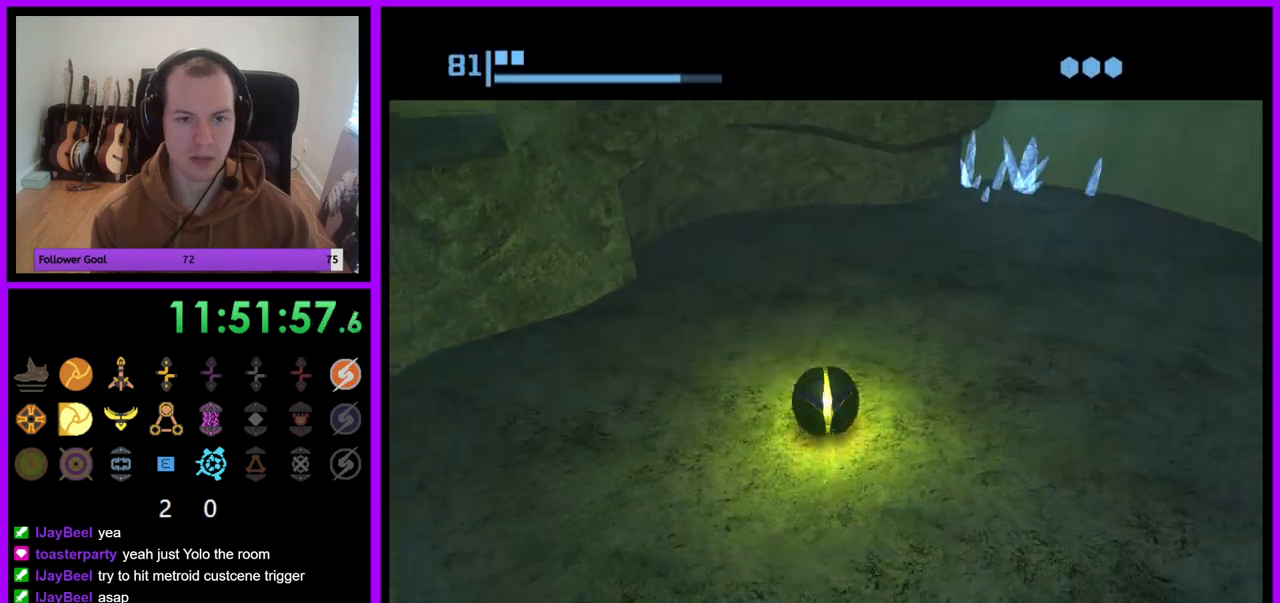
{"dt_ms": 500, "buttons": [], "left_stick": "down", "right_stick": "center", "events": [[383, "left_stick", "center"], [433, "left_stick", "down"]]}
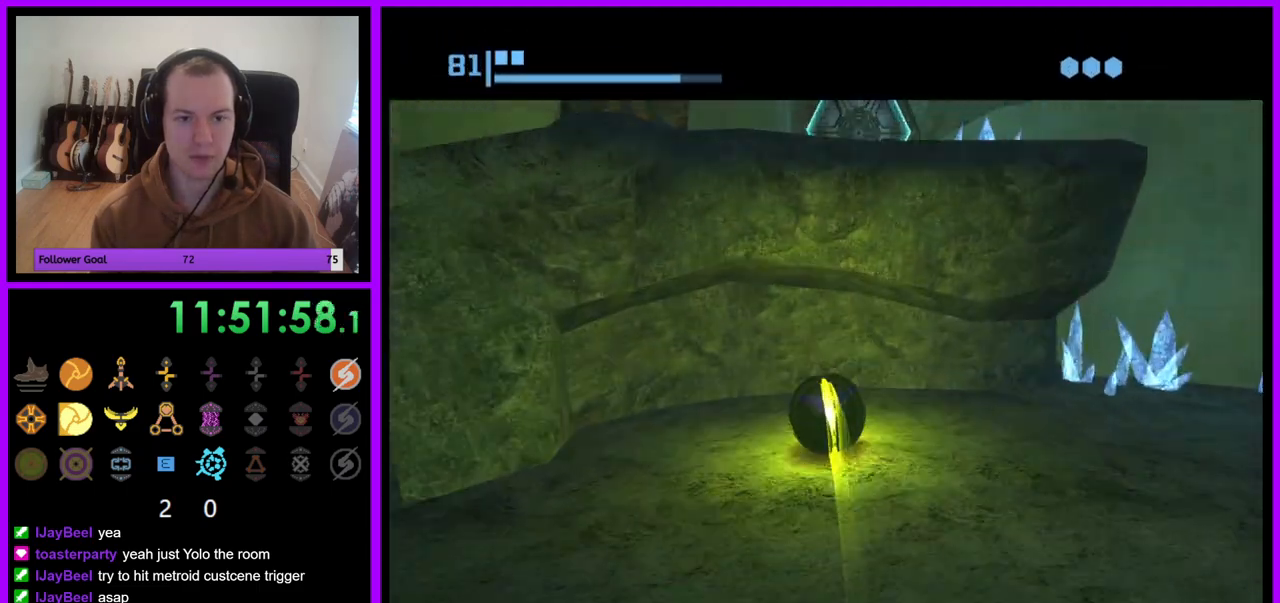
{"dt_ms": 500, "buttons": [], "left_stick": "center", "right_stick": "center", "events": [[83, "left_stick", "center"], [267, "left_stick", "down"], [283, "A", "down"], [350, "A", "up"], [450, "left_stick", "center"]]}
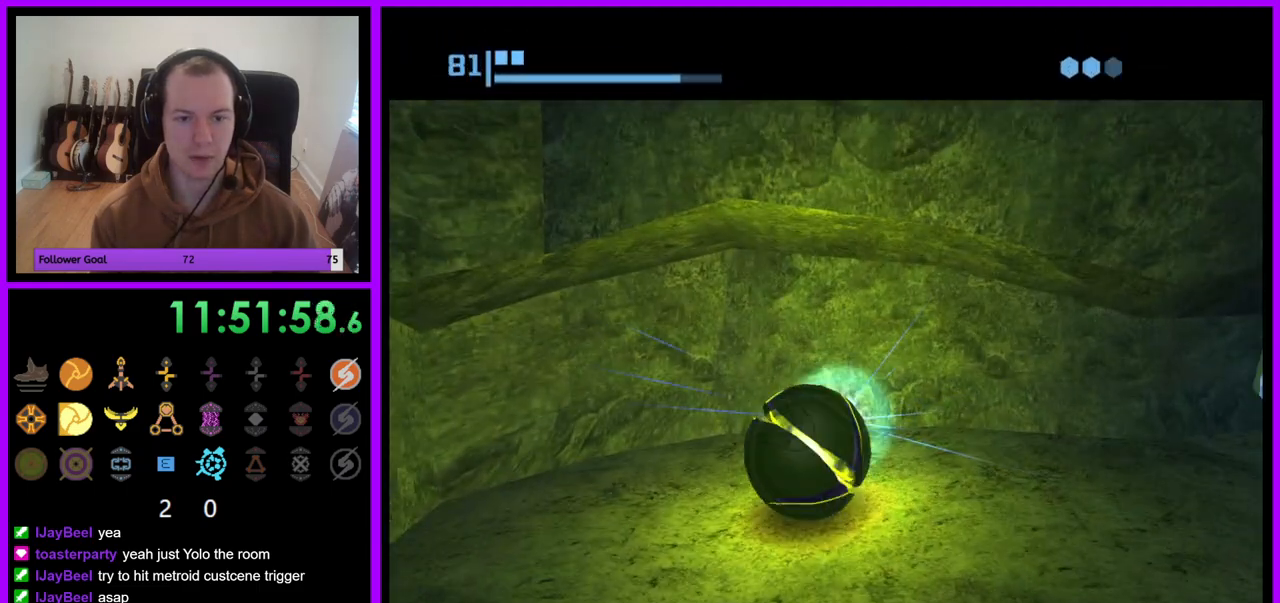
{"dt_ms": 500, "buttons": [], "left_stick": "center", "right_stick": "center", "events": [[150, "left_stick", "right"], [250, "left_stick", "center"]]}
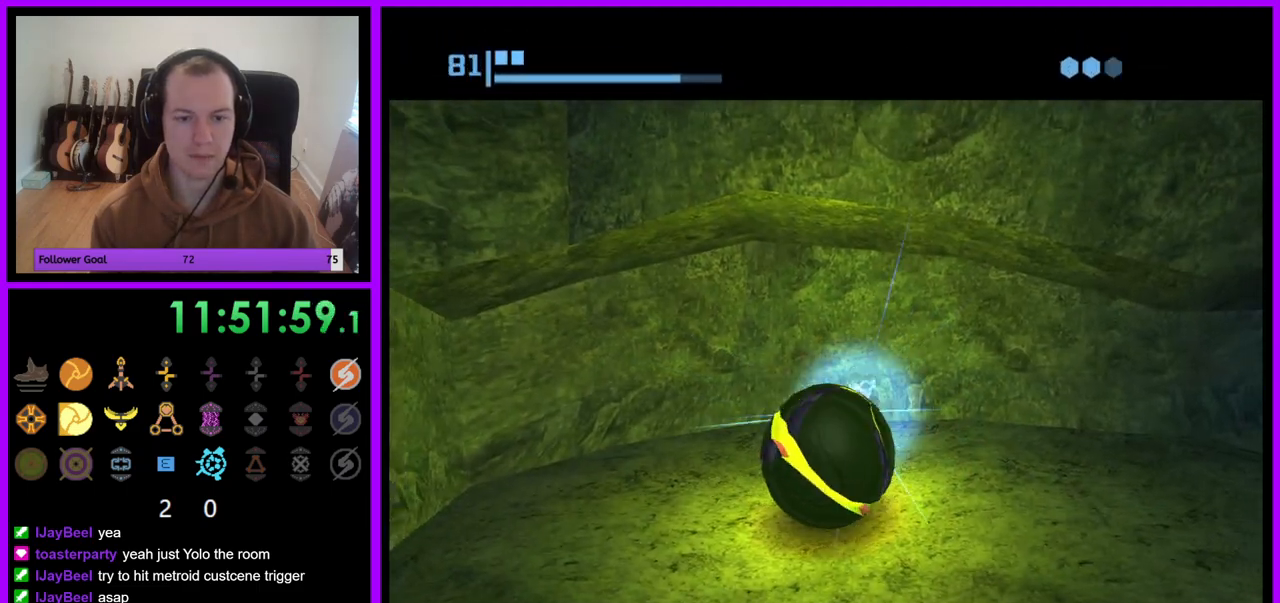
{"dt_ms": 500, "buttons": ["A"], "left_stick": "center", "right_stick": "center", "events": [[250, "A", "down"], [317, "A", "up"], [500, "A", "down"]]}
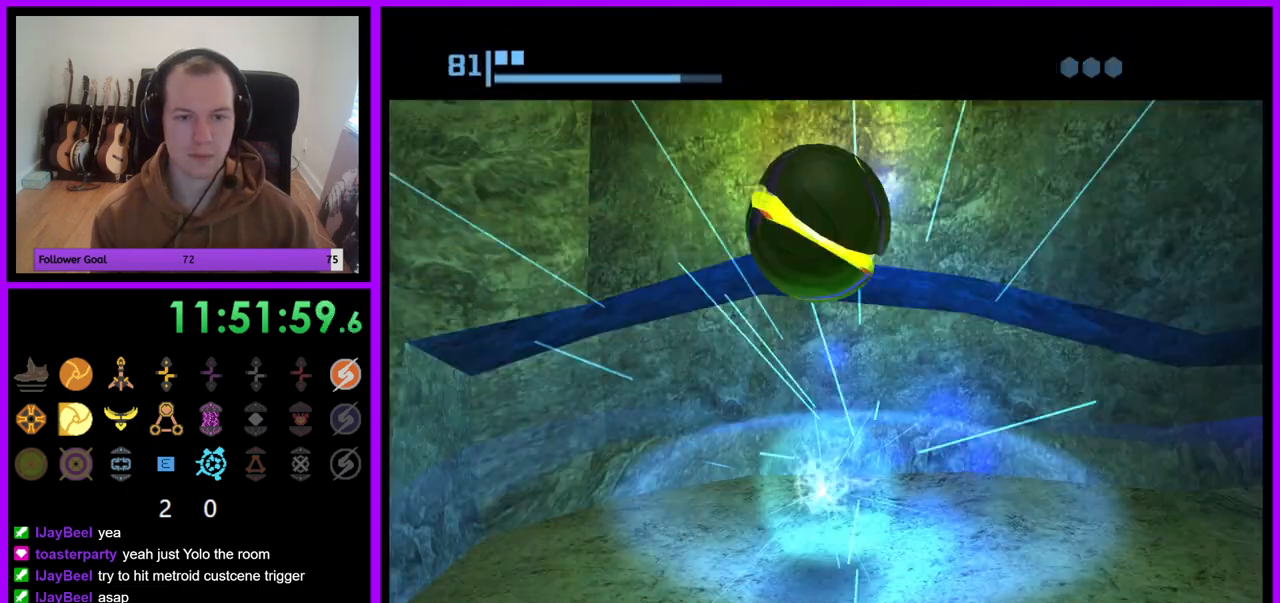
{"dt_ms": 500, "buttons": [], "left_stick": "center", "right_stick": "center", "events": [[83, "A", "up"]]}
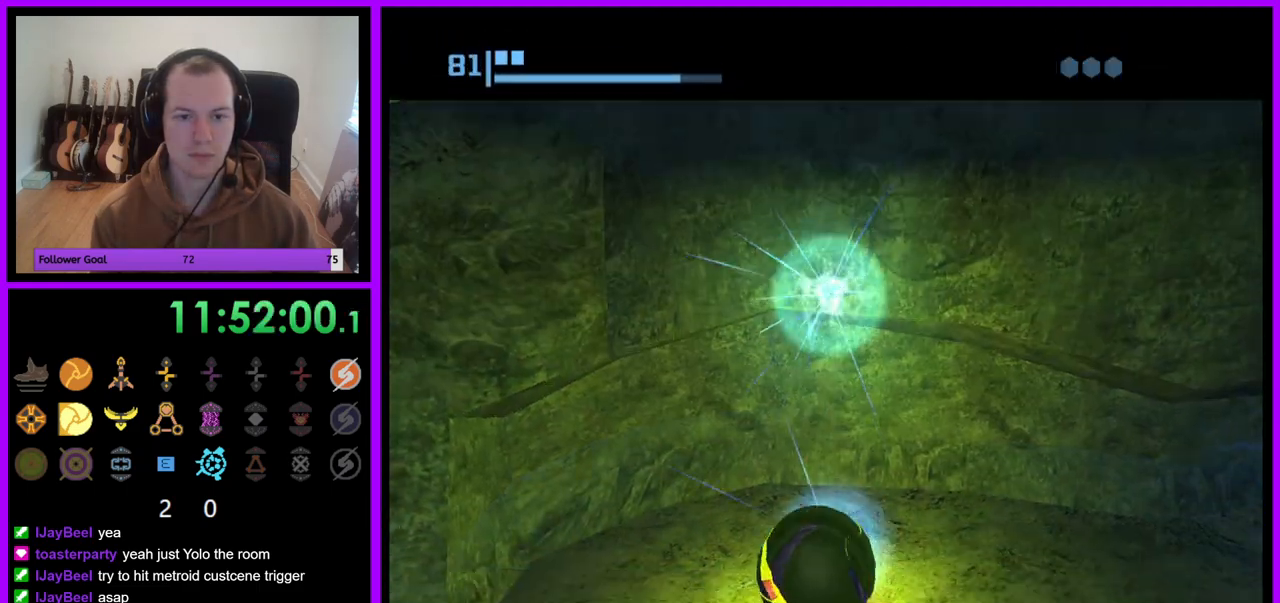
{"dt_ms": 500, "buttons": [], "left_stick": "up", "right_stick": "center", "events": [[417, "left_stick", "up"]]}
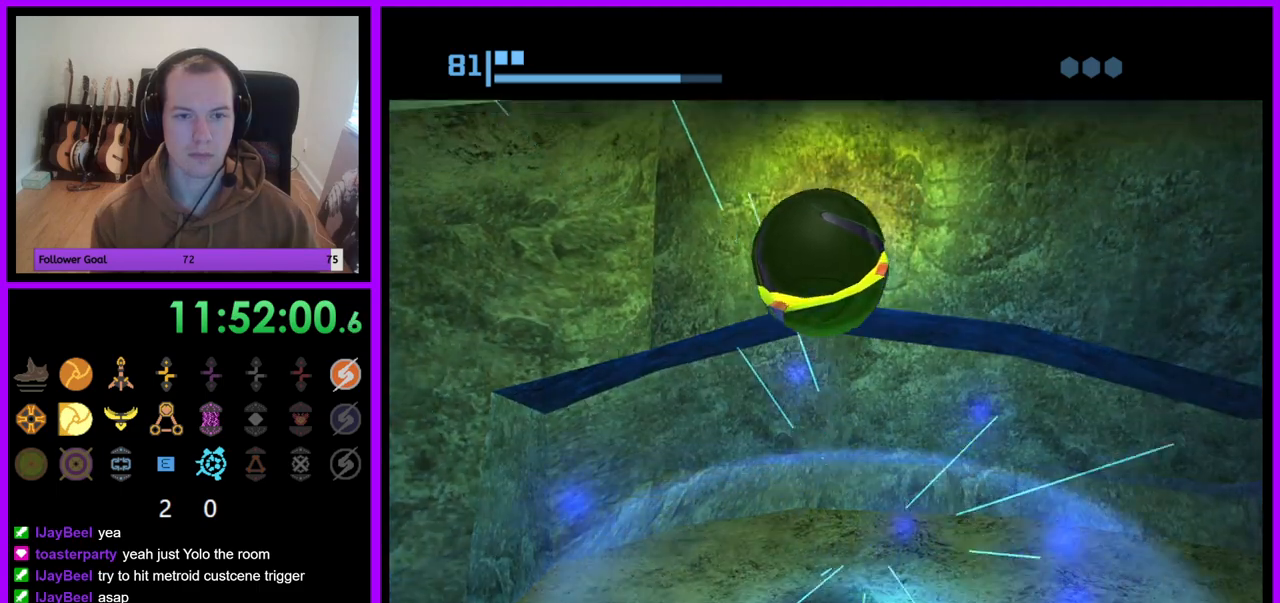
{"dt_ms": 500, "buttons": [], "left_stick": "up", "right_stick": "center"}
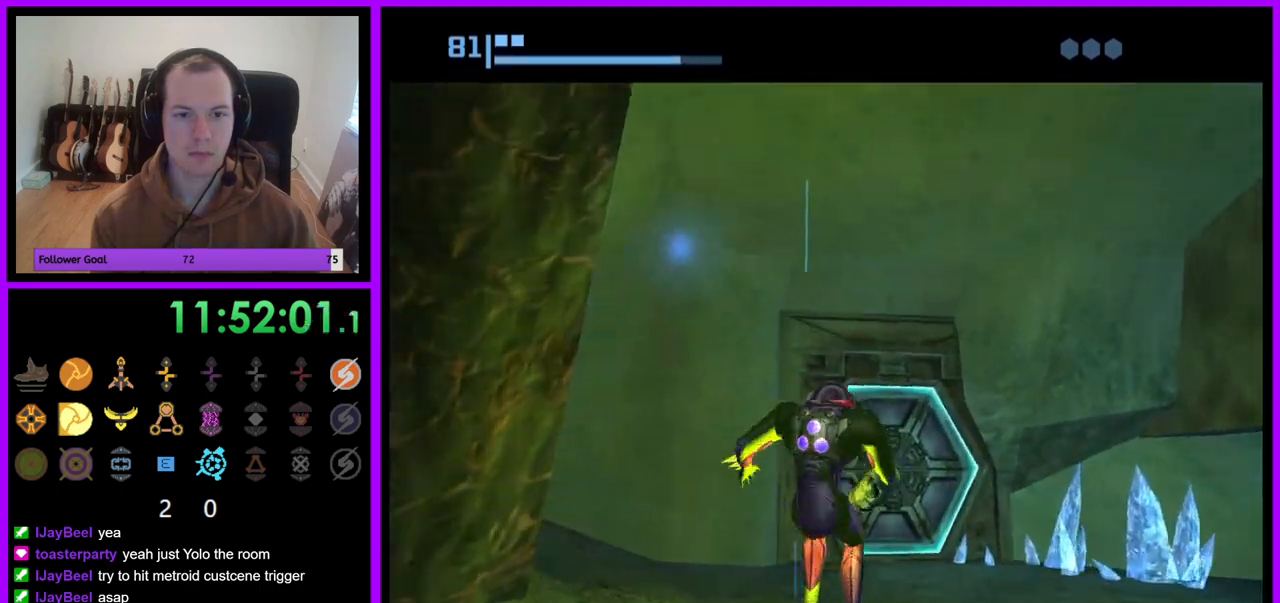
{"dt_ms": 500, "buttons": [], "left_stick": "center", "right_stick": "center", "events": [[417, "left_stick", "center"]]}
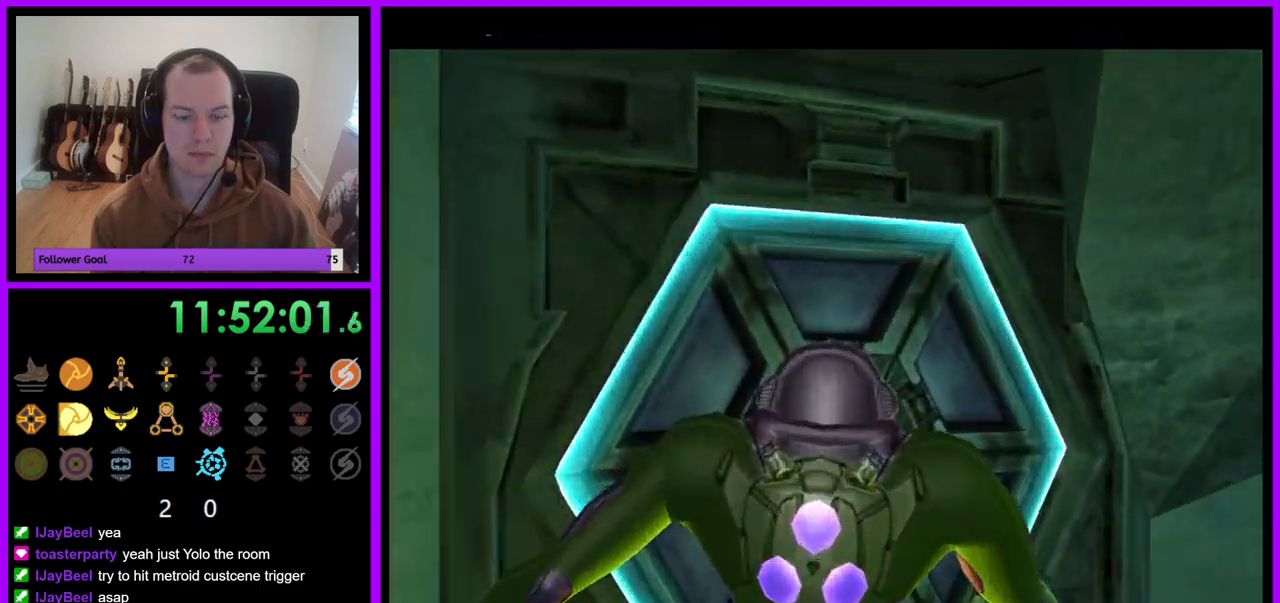
{"dt_ms": 1000, "buttons": ["L1"], "left_stick": "center", "right_stick": "center"}
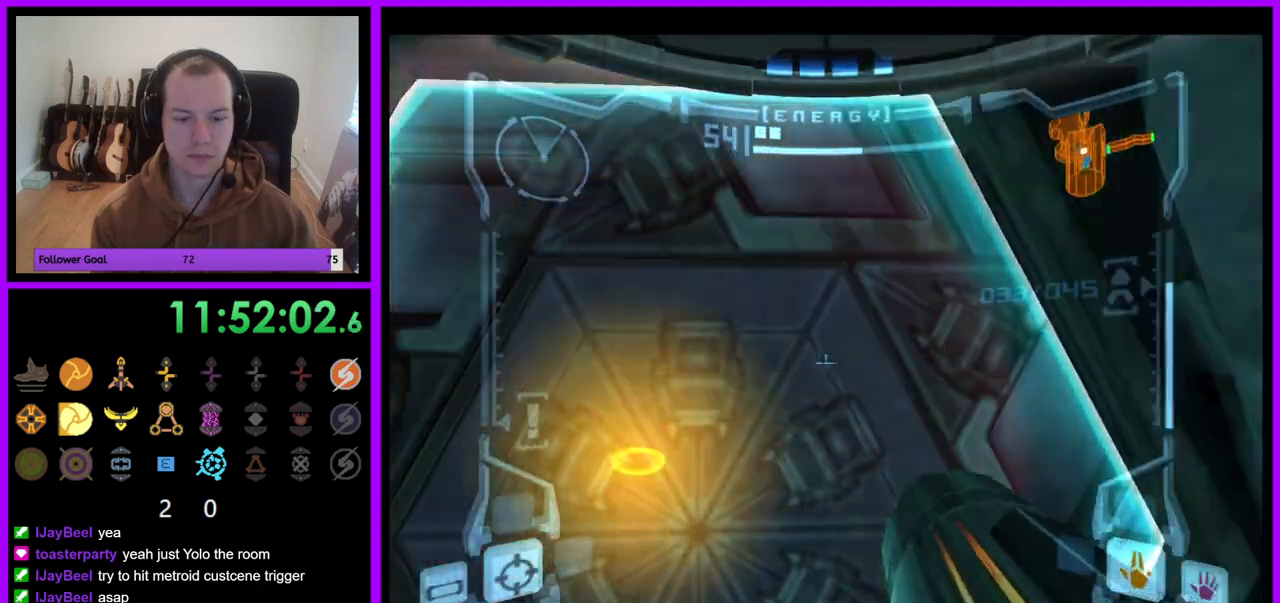
{"dt_ms": 500, "buttons": ["L1"], "left_stick": "up", "right_stick": "center"}
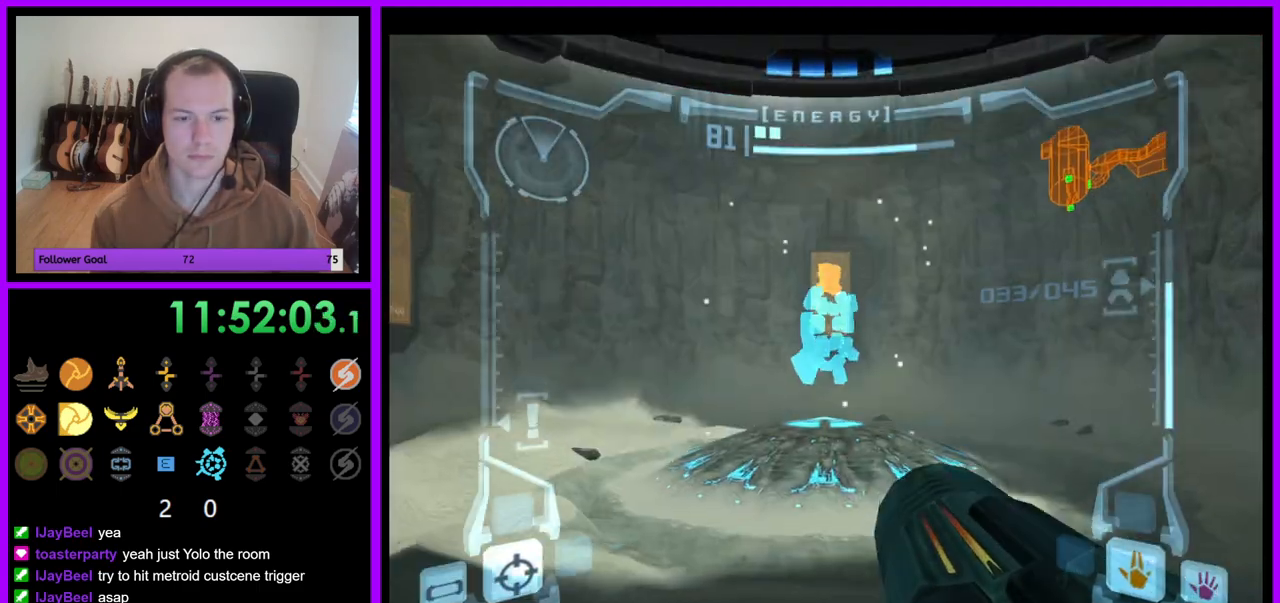
{"dt_ms": 500, "buttons": ["L1"], "left_stick": "center", "right_stick": "center", "events": [[117, "left_stick", "center"]]}